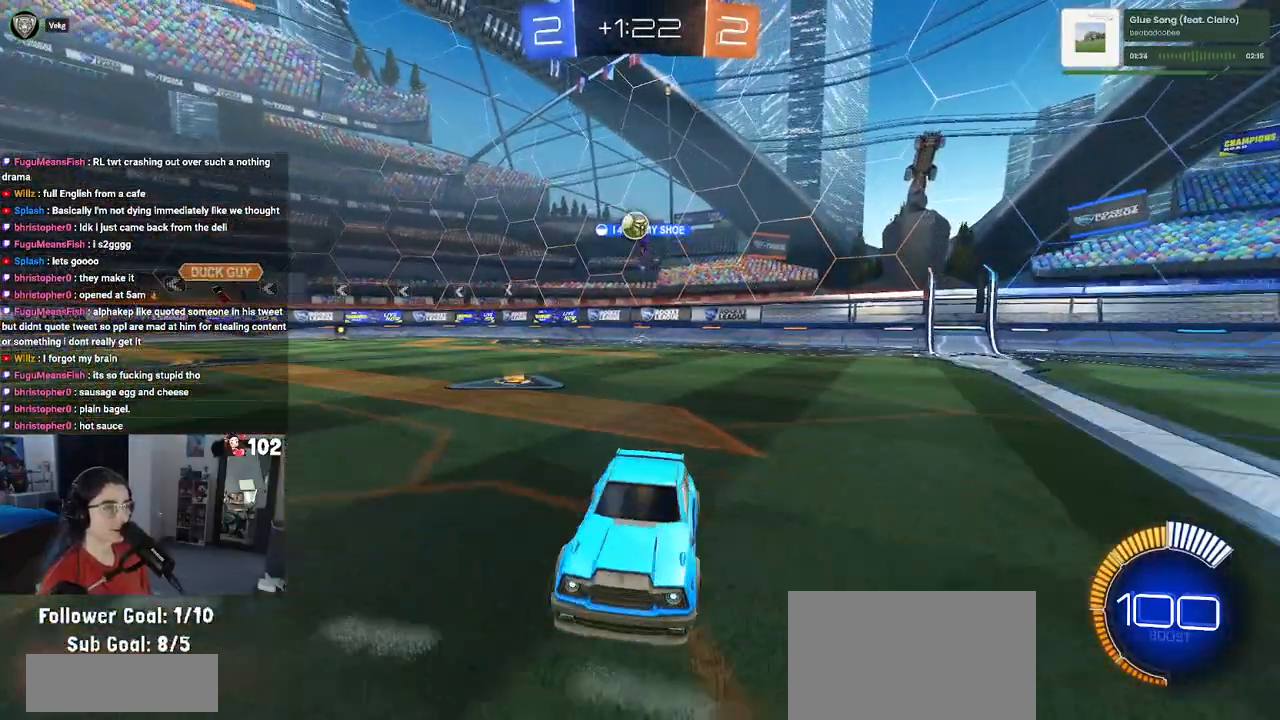
Gameplay with a controller (PlayStation layout); each line is a JSON object with the inputs held at the frame after it. "events" lists button and stick changes between this image and that frame as [ms after this image, input, new state], when the widget could be followed in between.
{"buttons": ["R2"], "left_stick": "center", "right_stick": "center", "events": []}
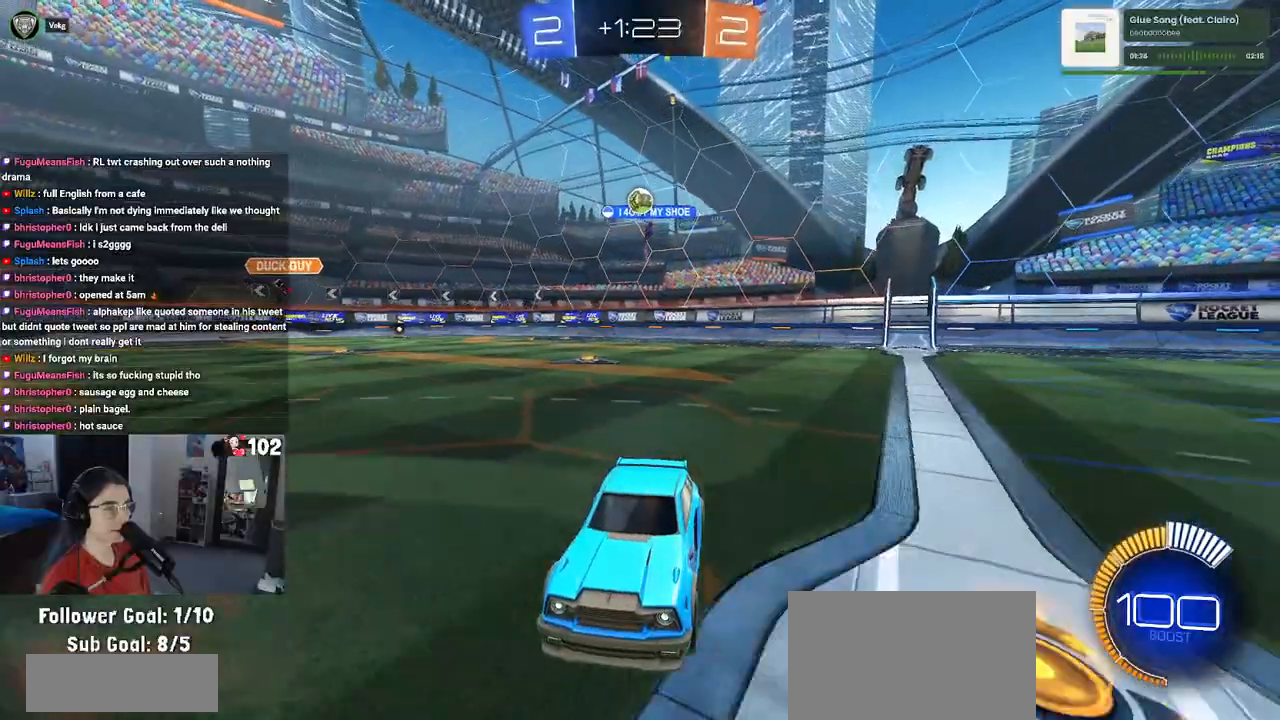
{"buttons": ["R2"], "left_stick": "center", "right_stick": "center", "events": []}
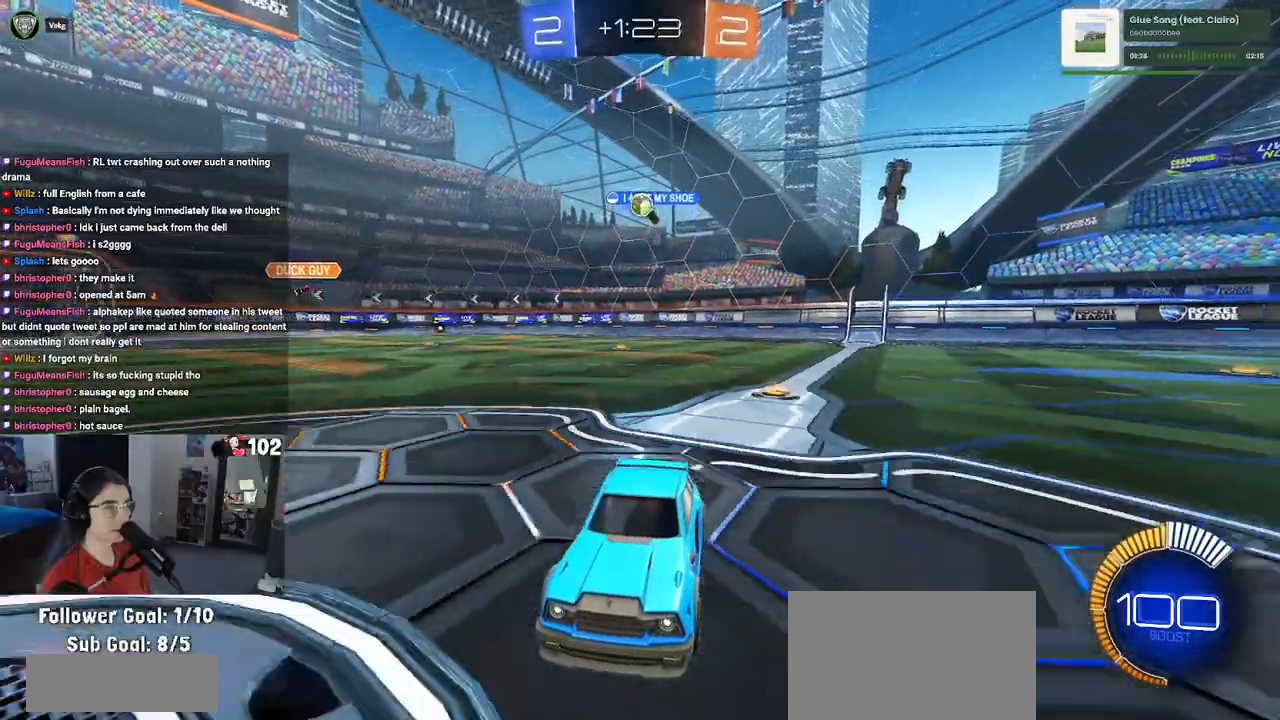
{"buttons": ["R2"], "left_stick": "left", "right_stick": "center", "events": [[183, "left_stick", "left"]]}
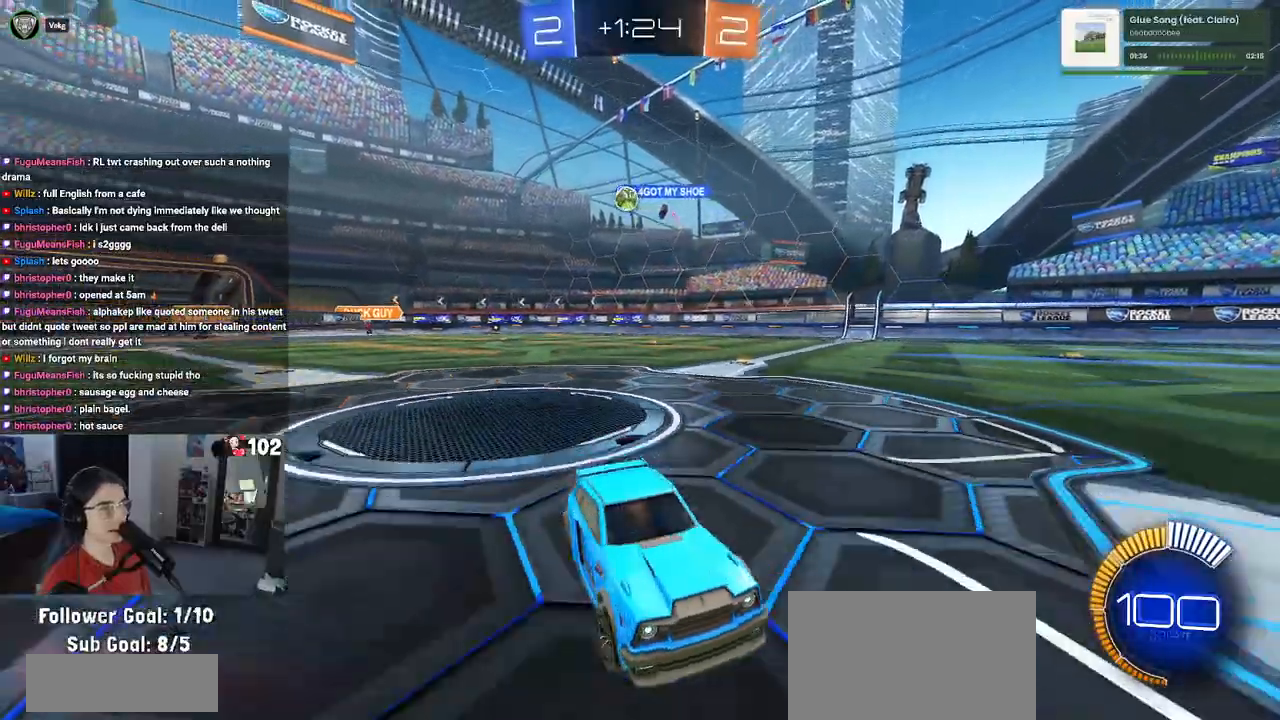
{"buttons": ["R2"], "left_stick": "right", "right_stick": "center", "events": [[67, "left_stick", "center"], [333, "left_stick", "right"]]}
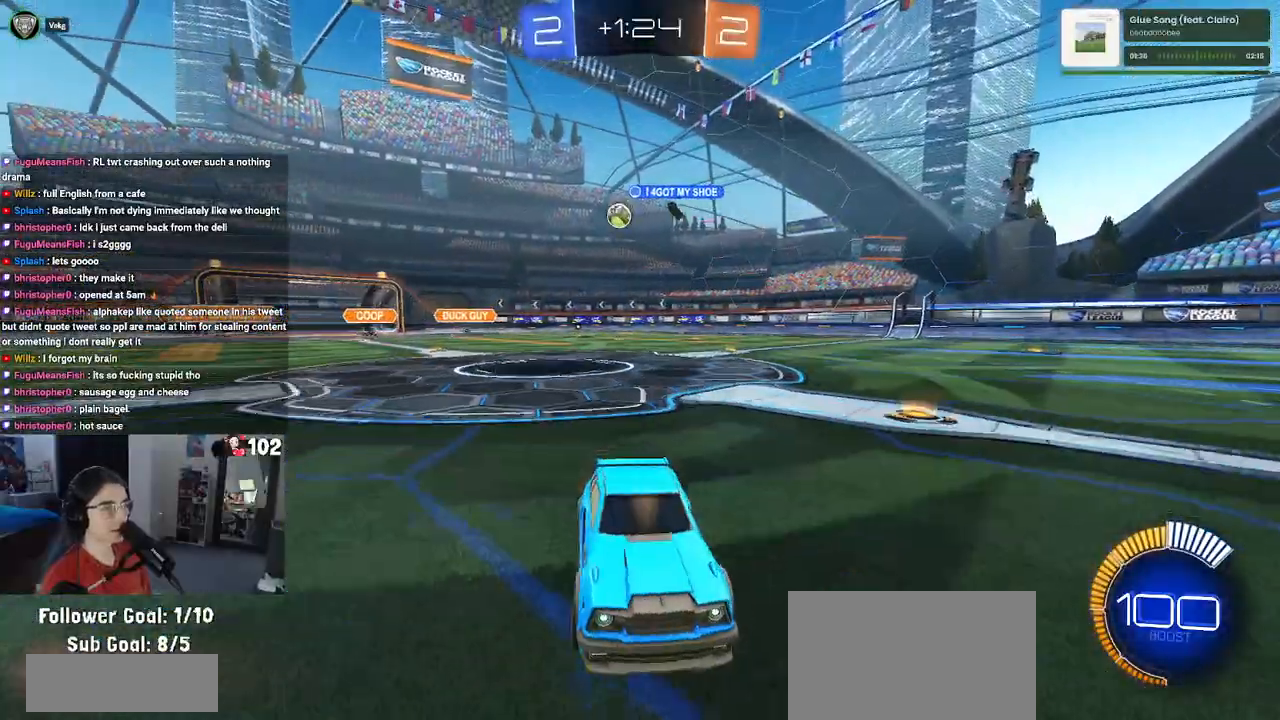
{"buttons": ["R2"], "left_stick": "center", "right_stick": "center", "events": [[33, "left_stick", "center"]]}
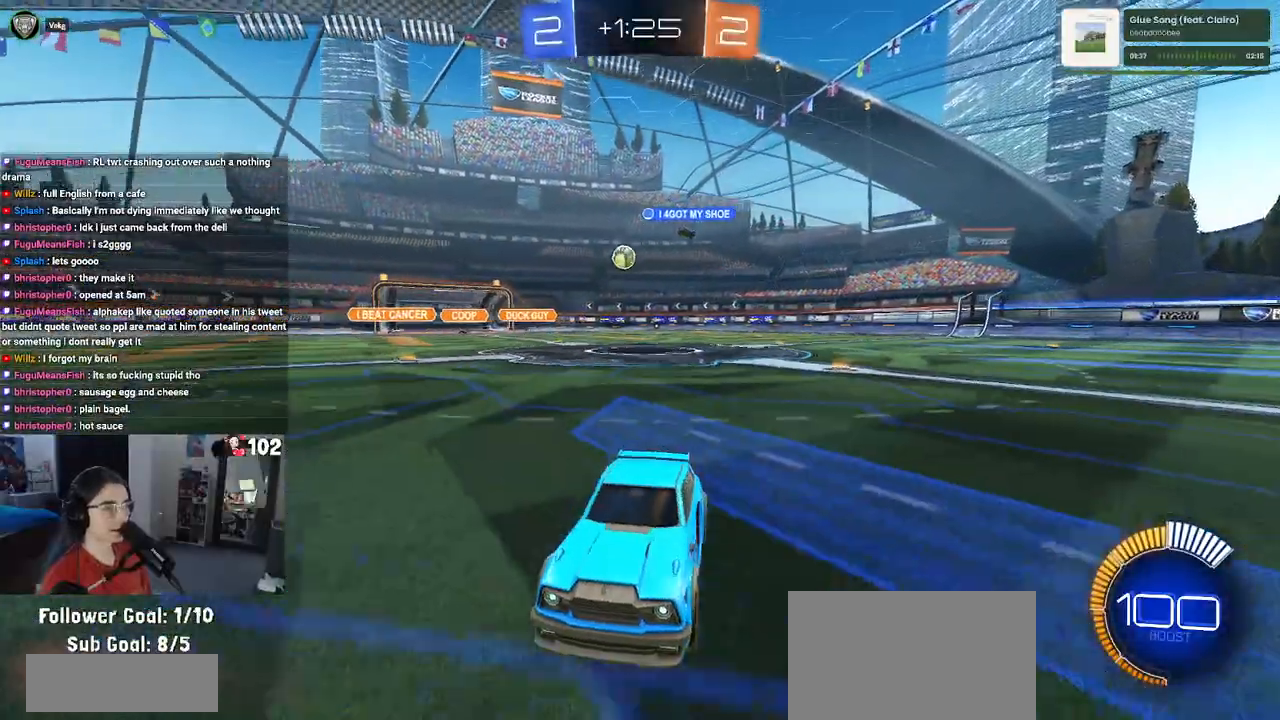
{"buttons": ["R2"], "left_stick": "center", "right_stick": "center", "events": []}
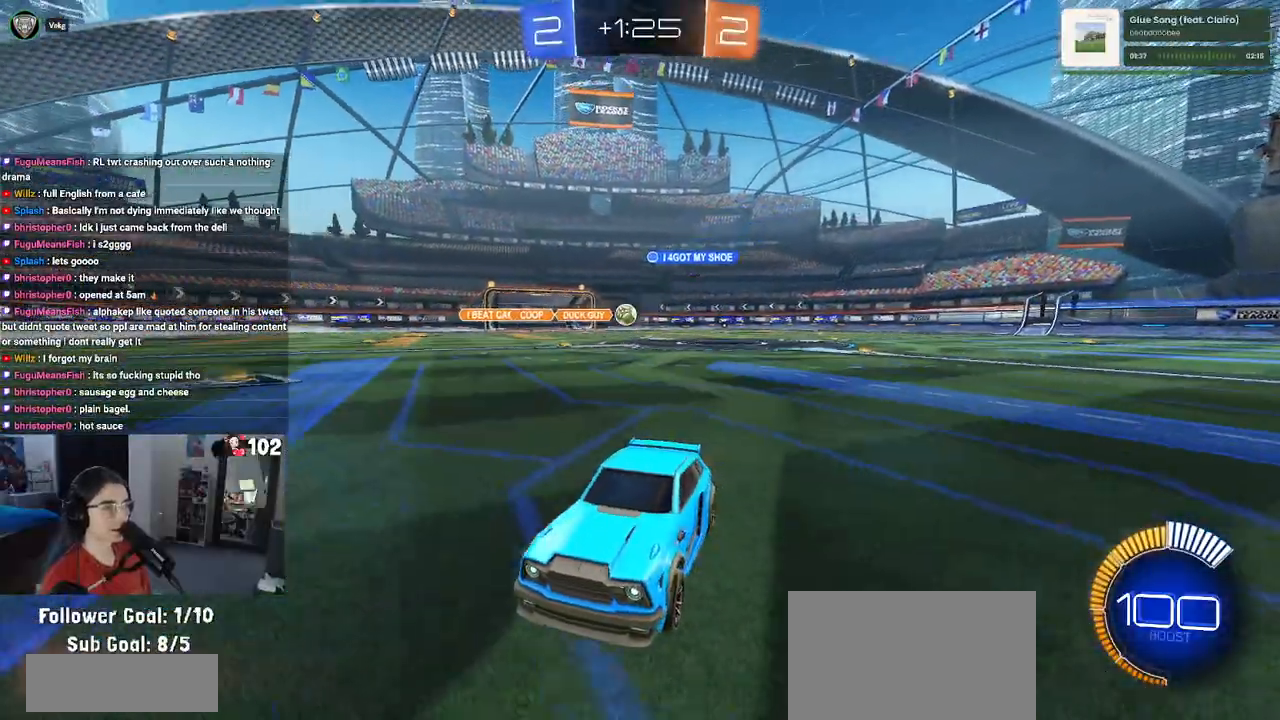
{"buttons": ["SQUARE", "R2"], "left_stick": "right", "right_stick": "center", "events": [[317, "left_stick", "right"], [433, "SQUARE", "down"]]}
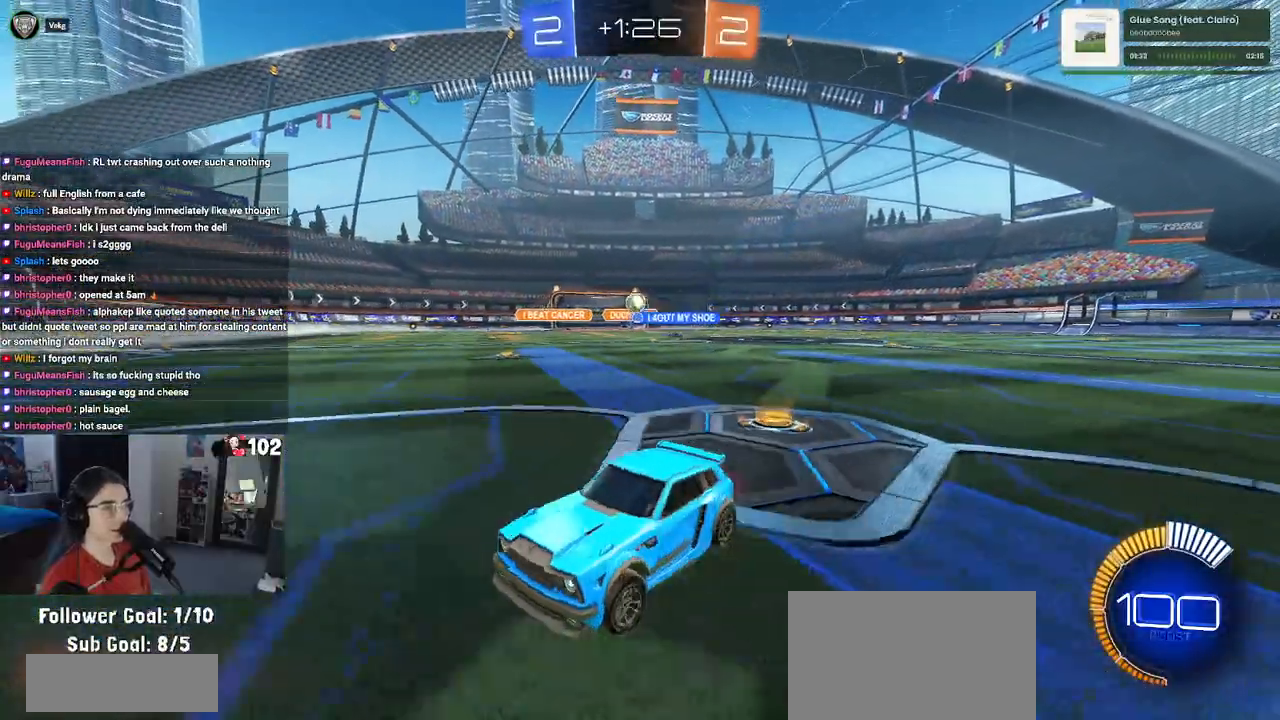
{"buttons": ["R2"], "left_stick": "right", "right_stick": "center", "events": [[33, "SQUARE", "up"]]}
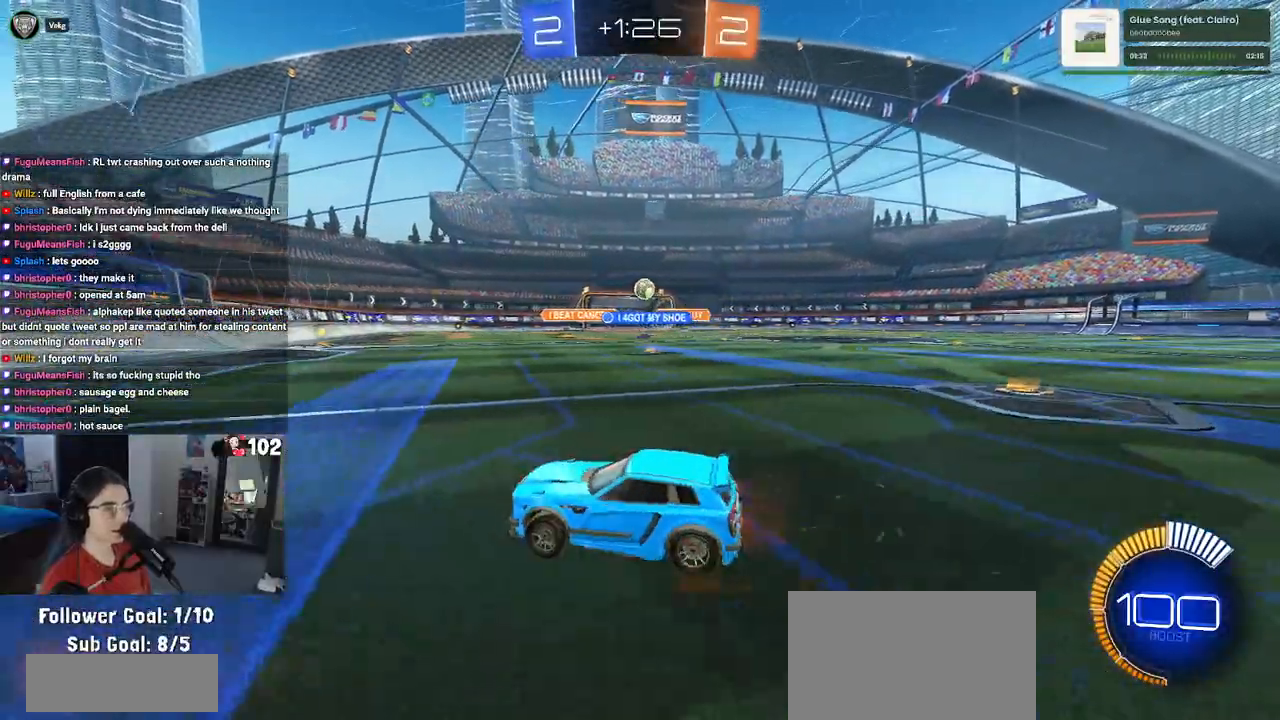
{"buttons": ["R1", "R2"], "left_stick": "right", "right_stick": "center", "events": [[217, "R1", "down"], [217, "left_stick", "center"], [433, "left_stick", "right"]]}
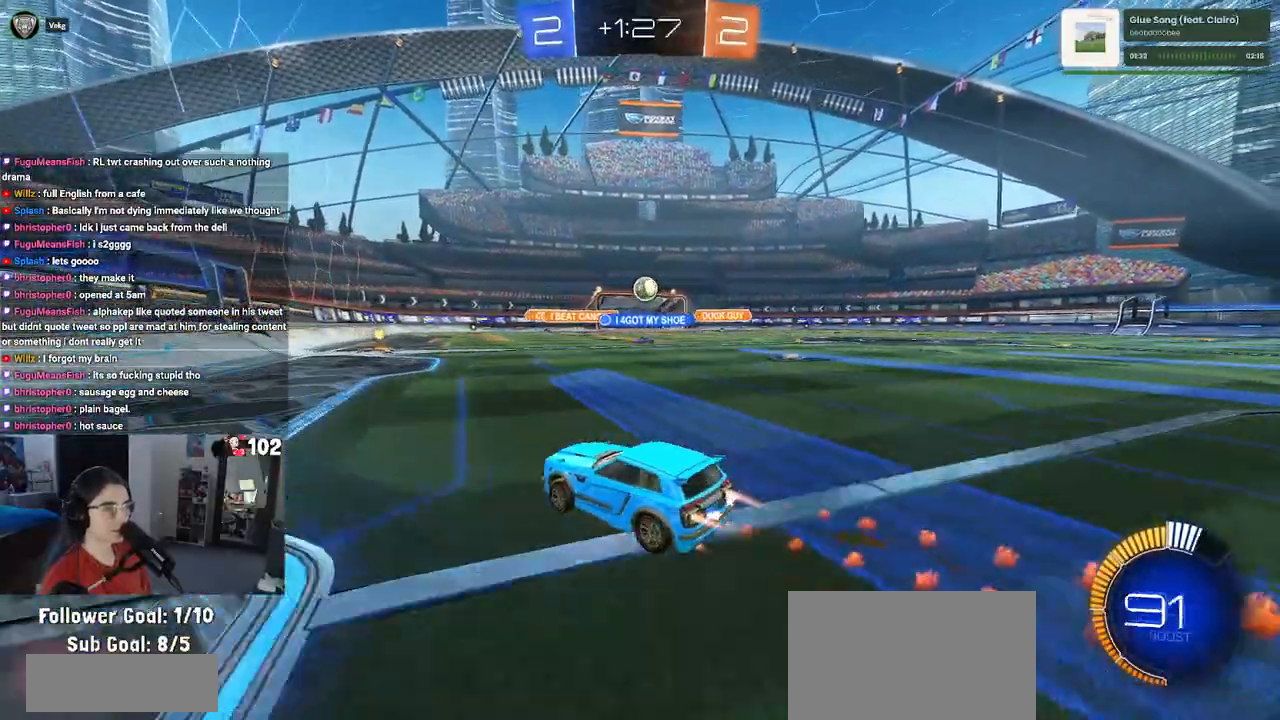
{"buttons": ["R1", "R2"], "left_stick": "right", "right_stick": "center", "events": [[167, "left_stick", "center"], [483, "left_stick", "right"]]}
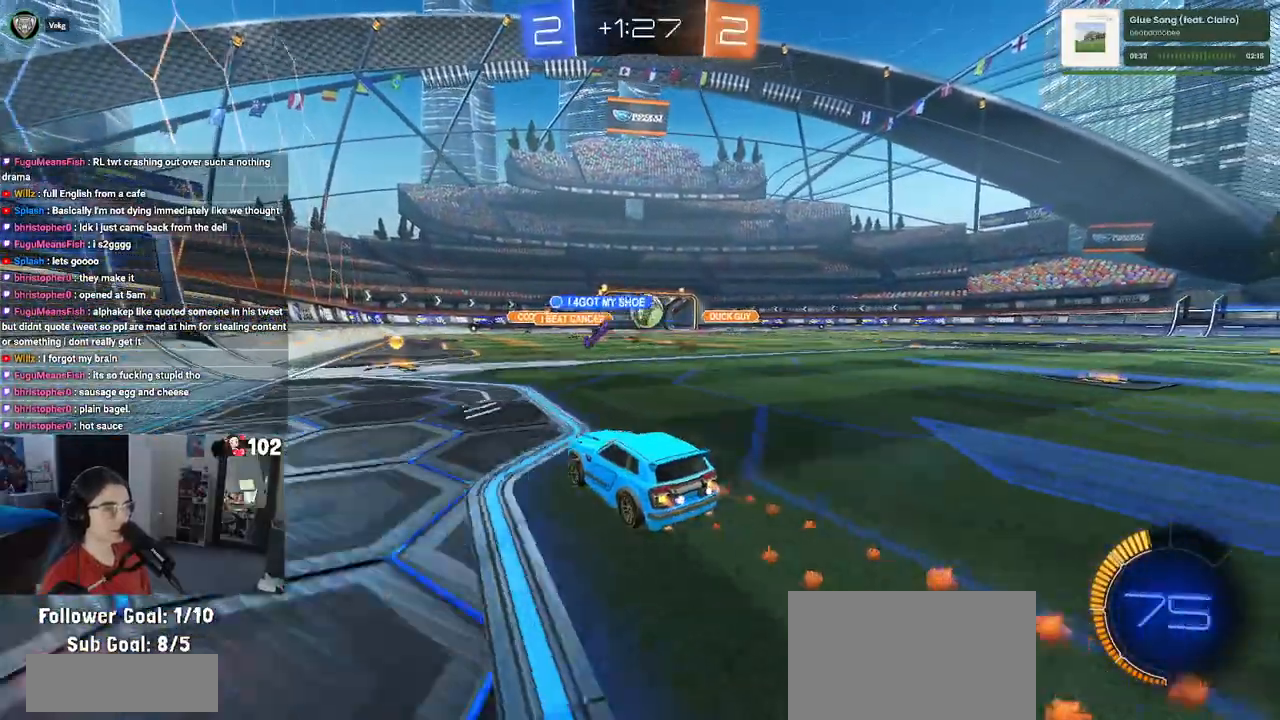
{"buttons": ["R1", "R2"], "left_stick": "down-left", "right_stick": "center", "events": [[133, "left_stick", "center"], [233, "left_stick", "right"], [333, "CROSS", "down"], [333, "left_stick", "down"], [383, "left_stick", "down-left"], [483, "CROSS", "up"]]}
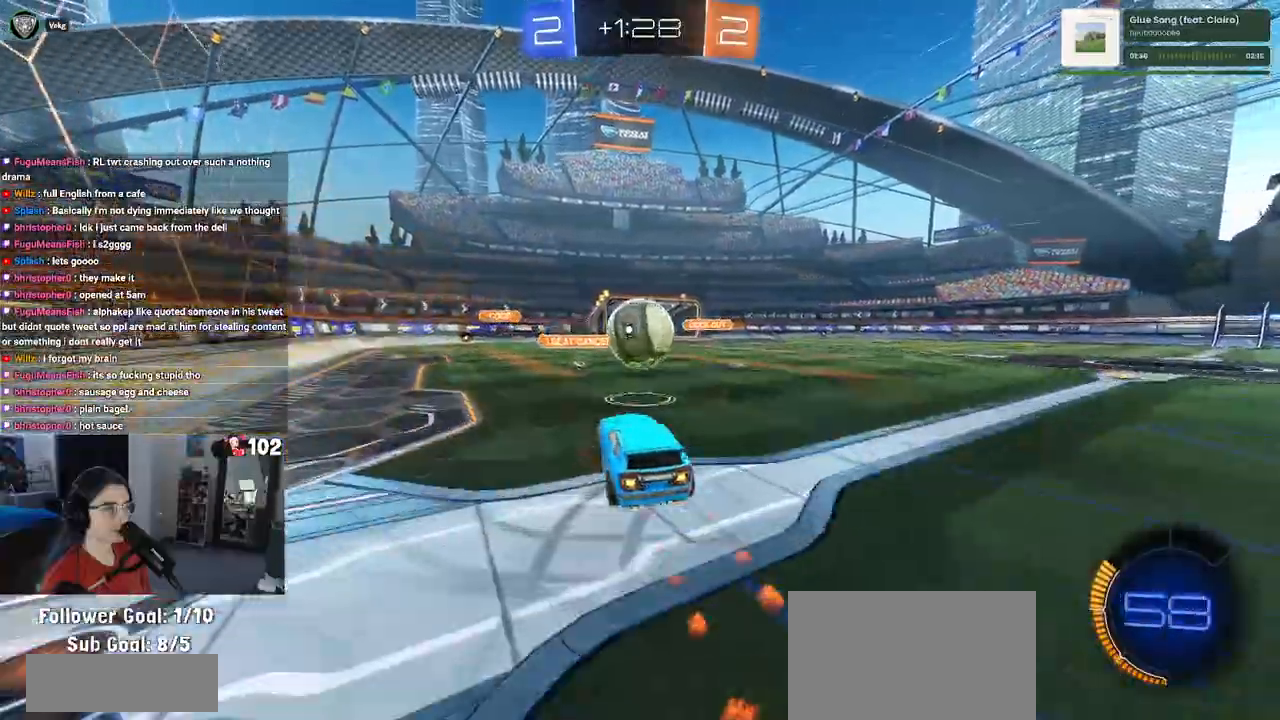
{"buttons": ["R2"], "left_stick": "center", "right_stick": "center", "events": [[33, "left_stick", "center"], [133, "left_stick", "right"], [167, "CROSS", "down"], [283, "CROSS", "up"], [283, "left_stick", "up-right"], [450, "R1", "up"], [450, "left_stick", "center"]]}
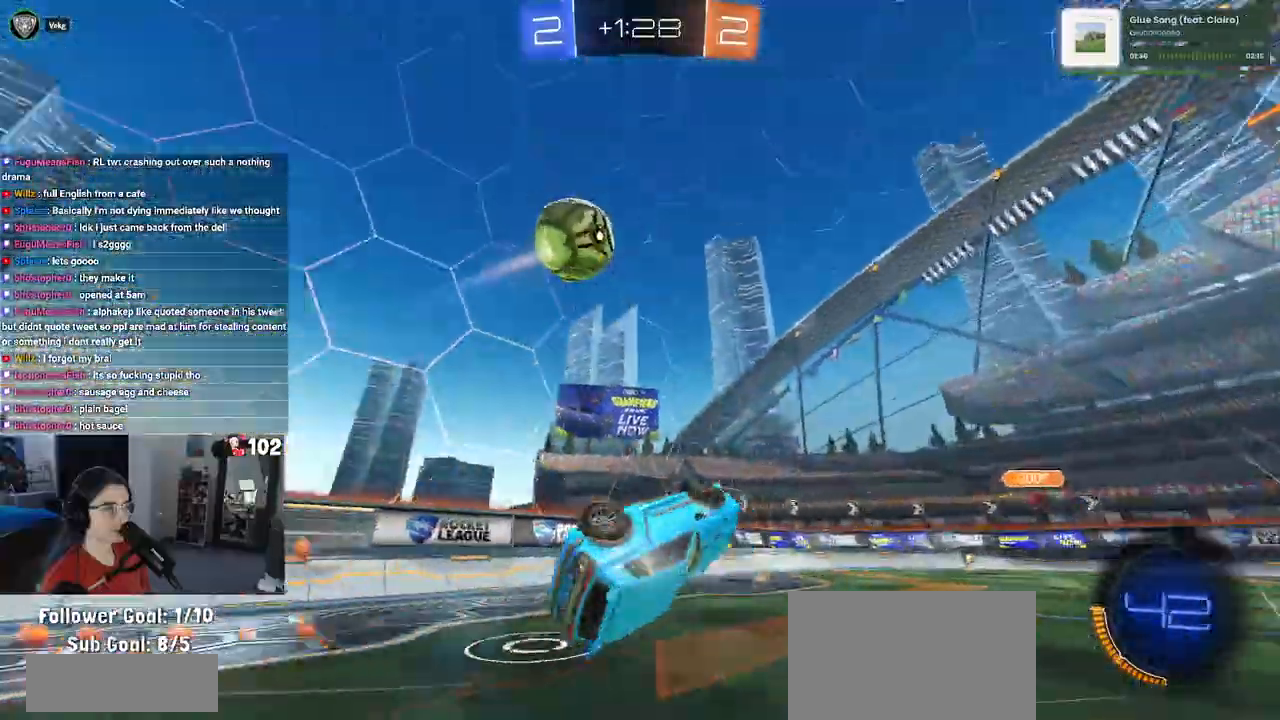
{"buttons": ["R2"], "left_stick": "up", "right_stick": "center", "events": [[217, "TRIANGLE", "down"], [350, "TRIANGLE", "up"], [400, "left_stick", "up"]]}
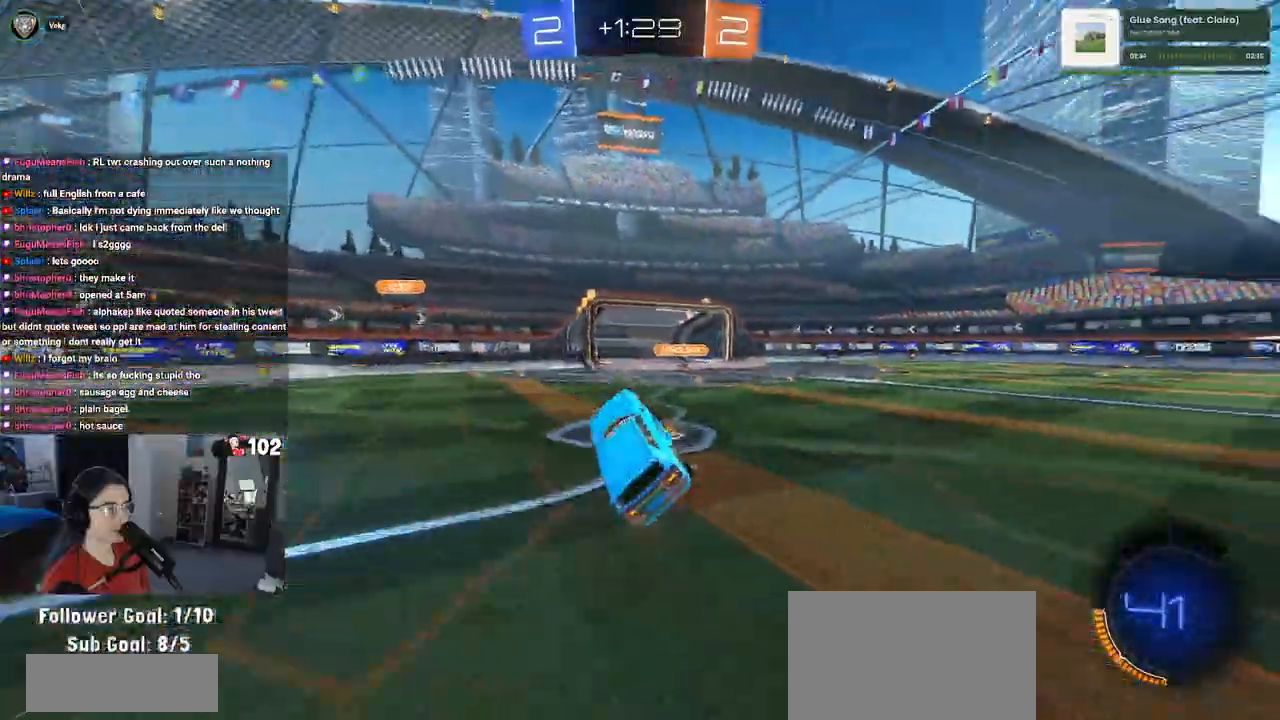
{"buttons": ["R1", "R2"], "left_stick": "right", "right_stick": "center", "events": [[300, "left_stick", "center"], [383, "R1", "down"], [400, "left_stick", "right"]]}
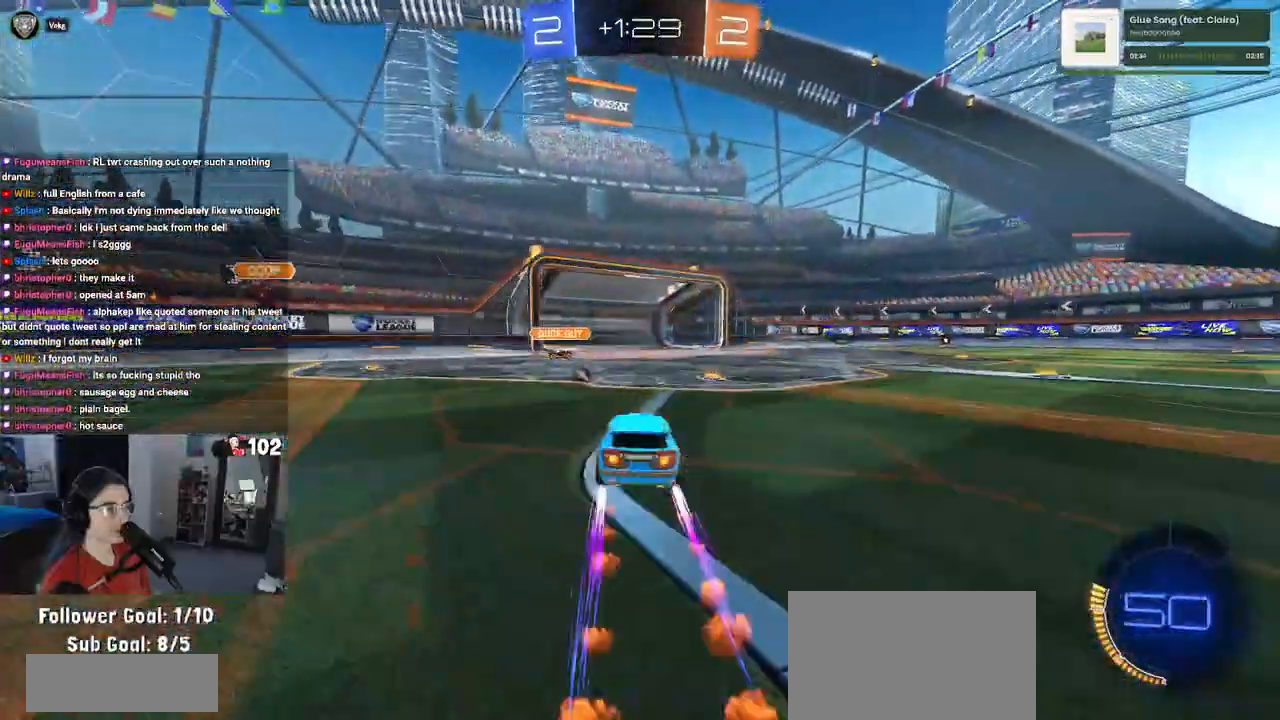
{"buttons": ["R2", "DPAD_DOWN"], "left_stick": "center", "right_stick": "center", "events": [[133, "DPAD_DOWN", "down"], [133, "TRIANGLE", "down"], [133, "left_stick", "center"], [233, "DPAD_DOWN", "up"], [250, "R1", "up"], [283, "DPAD_DOWN", "down"], [283, "TRIANGLE", "up"]]}
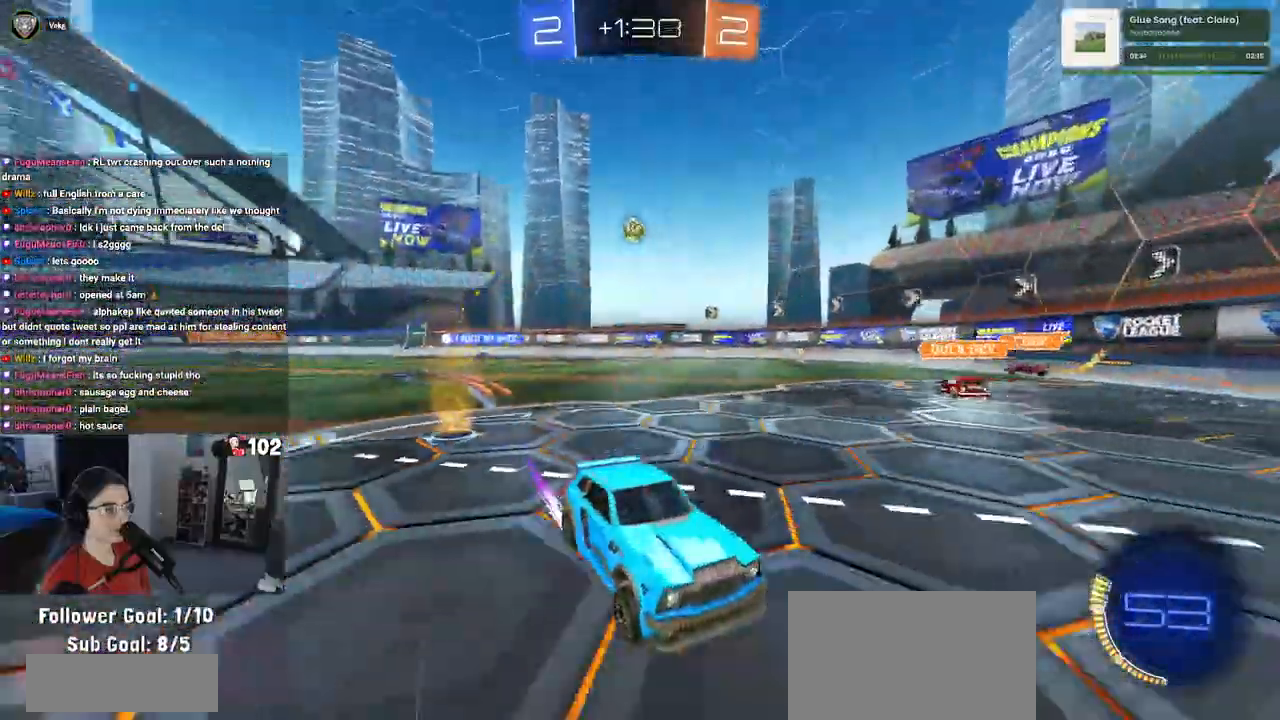
{"buttons": ["R2"], "left_stick": "right", "right_stick": "center"}
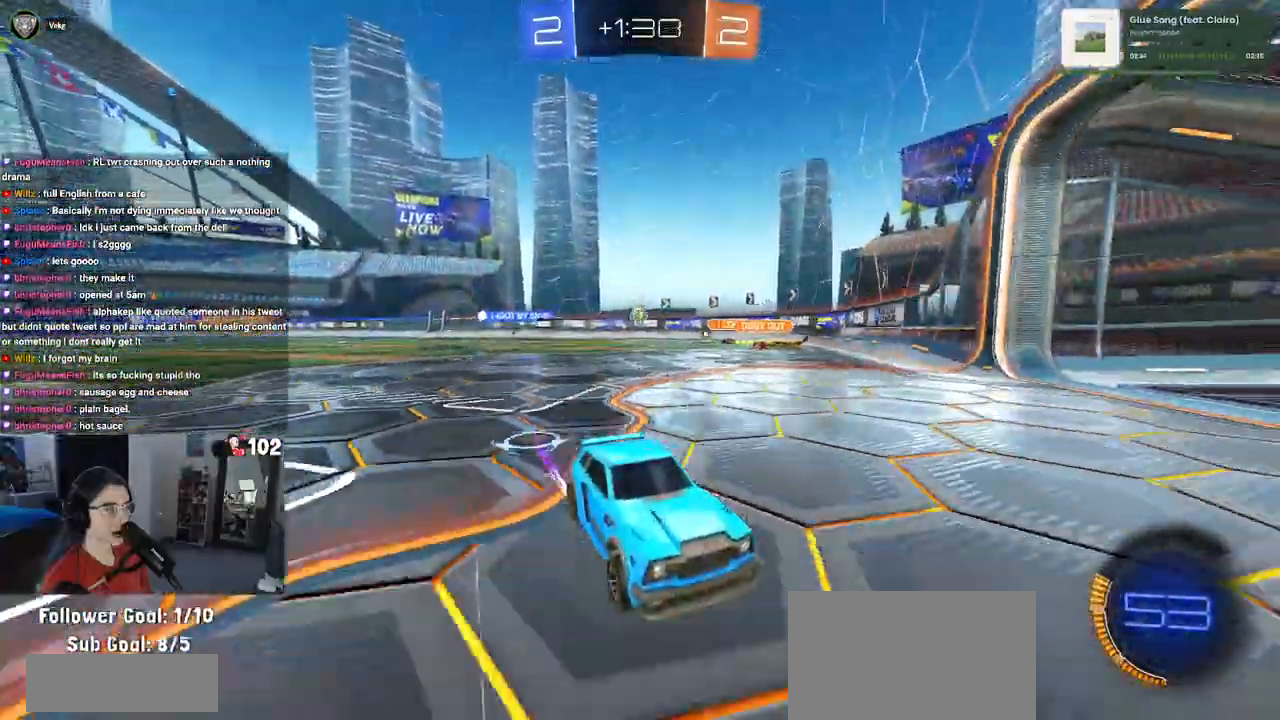
{"buttons": ["R2"], "left_stick": "center", "right_stick": "center", "events": [[33, "DPAD_DOWN", "down"], [267, "DPAD_DOWN", "up"], [500, "left_stick", "center"]]}
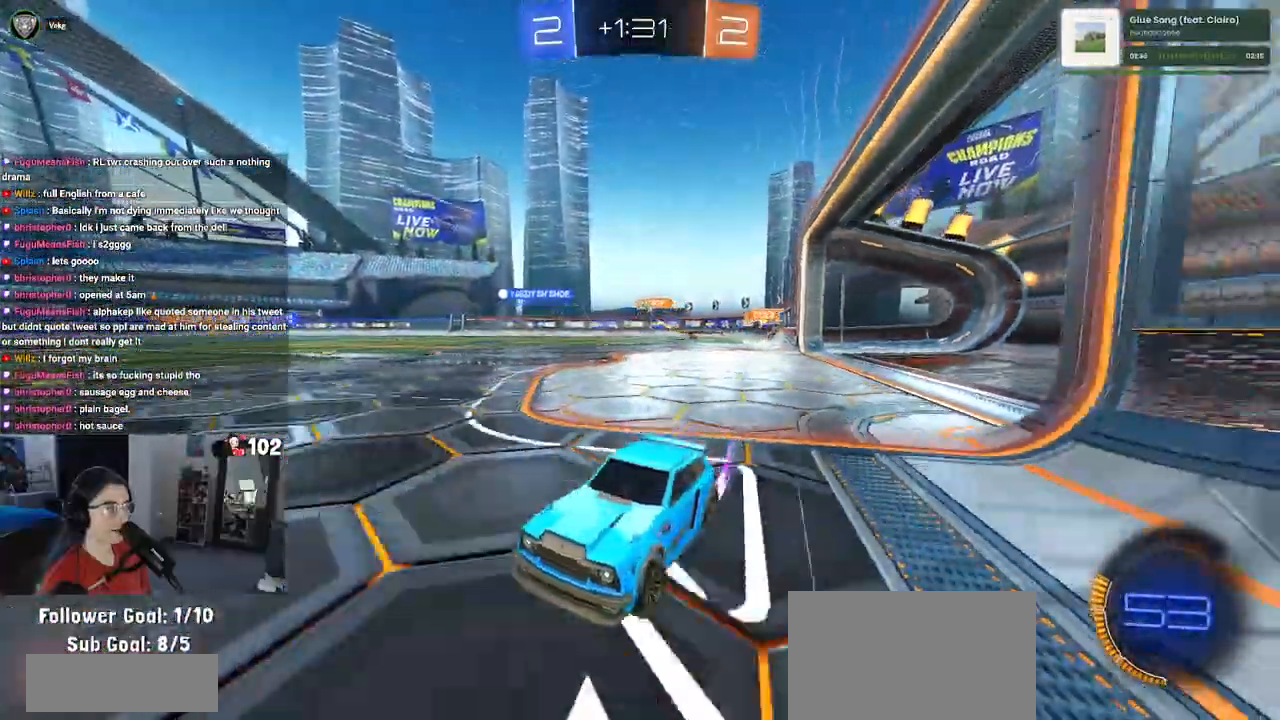
{"buttons": ["R2"], "left_stick": "center", "right_stick": "center", "events": [[33, "R1", "down"], [483, "R1", "up"]]}
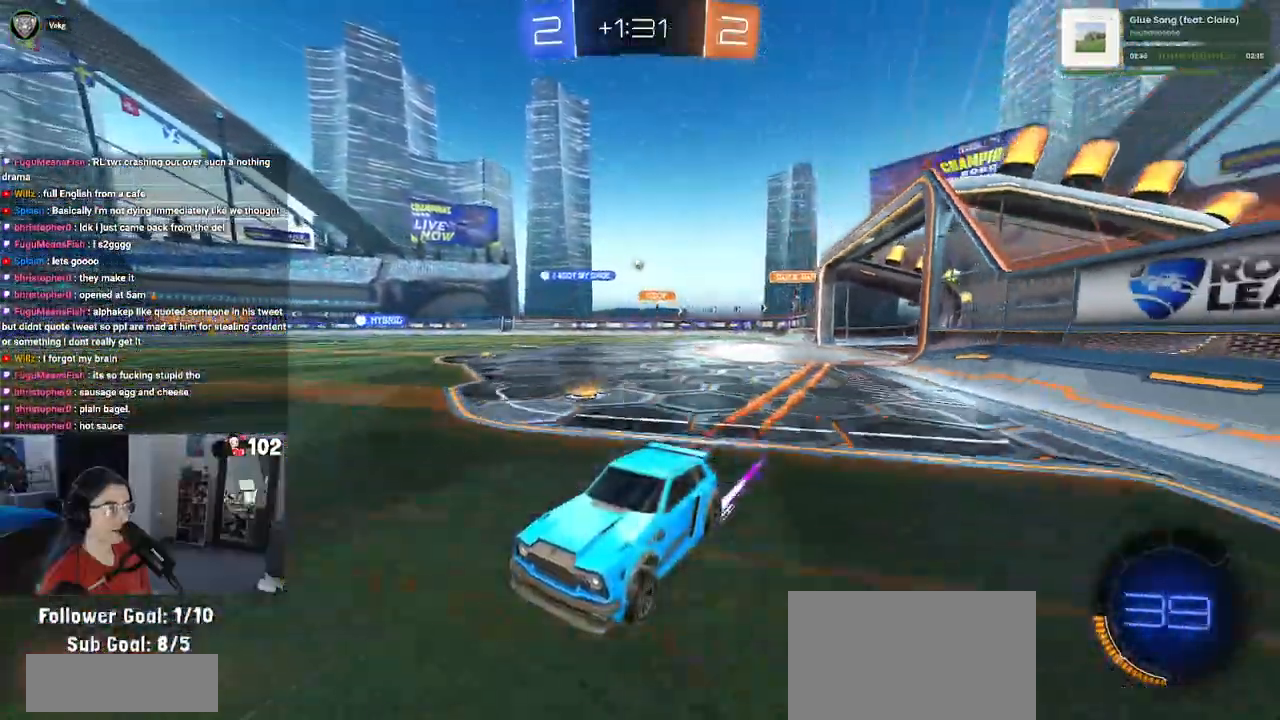
{"buttons": ["R2"], "left_stick": "right", "right_stick": "center", "events": [[283, "left_stick", "right"], [350, "SQUARE", "down"], [433, "SQUARE", "up"]]}
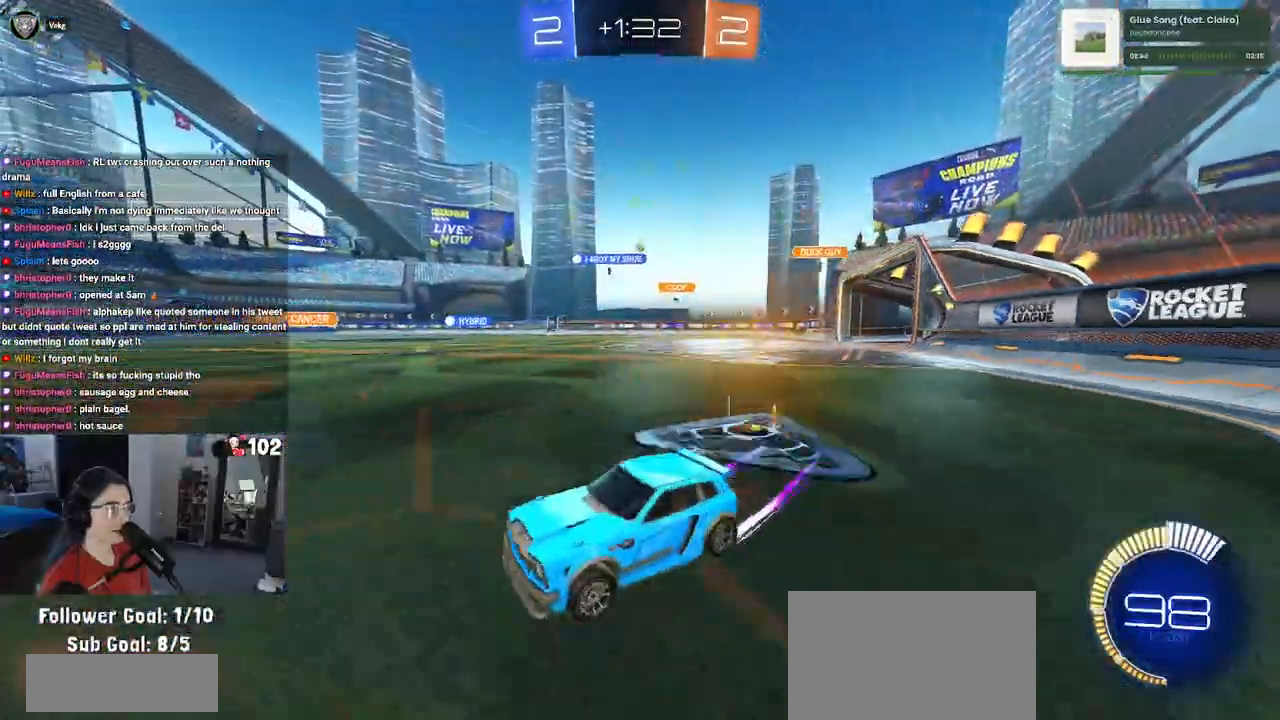
{"buttons": ["R1", "R2"], "left_stick": "right", "right_stick": "center", "events": [[83, "R1", "down"]]}
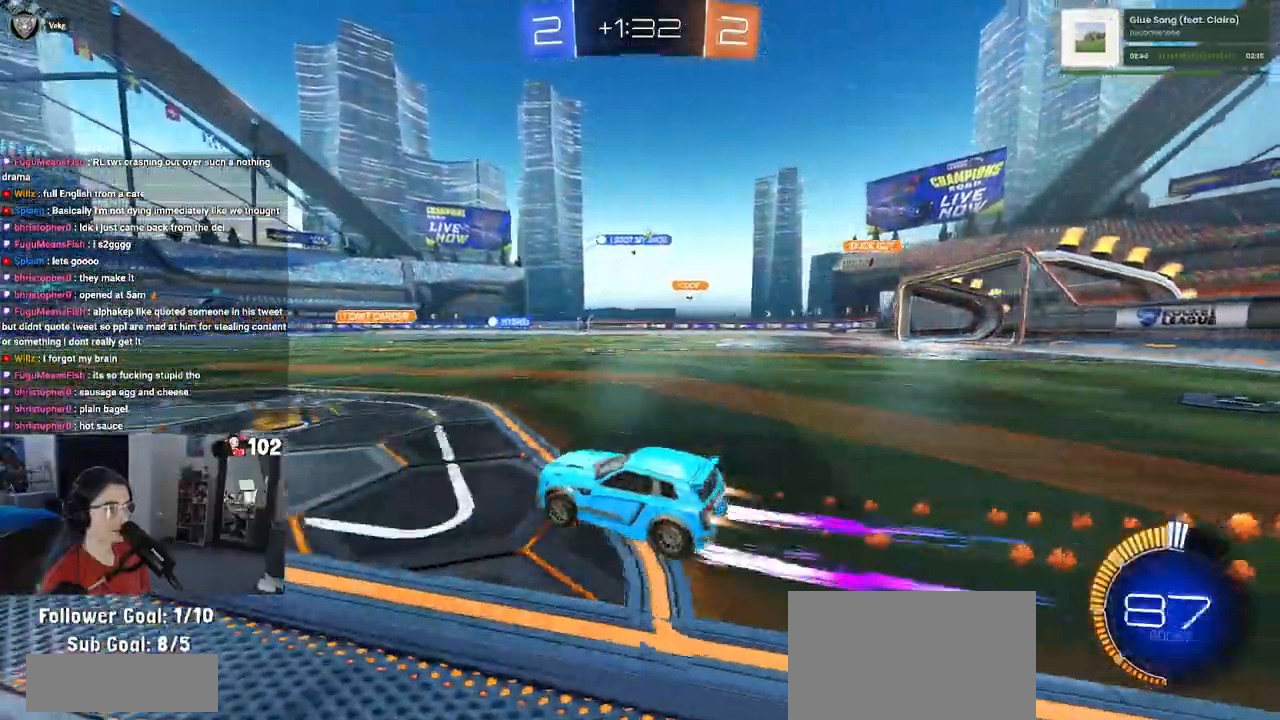
{"buttons": ["R2"], "left_stick": "center", "right_stick": "center", "events": [[117, "R1", "up"], [433, "left_stick", "center"]]}
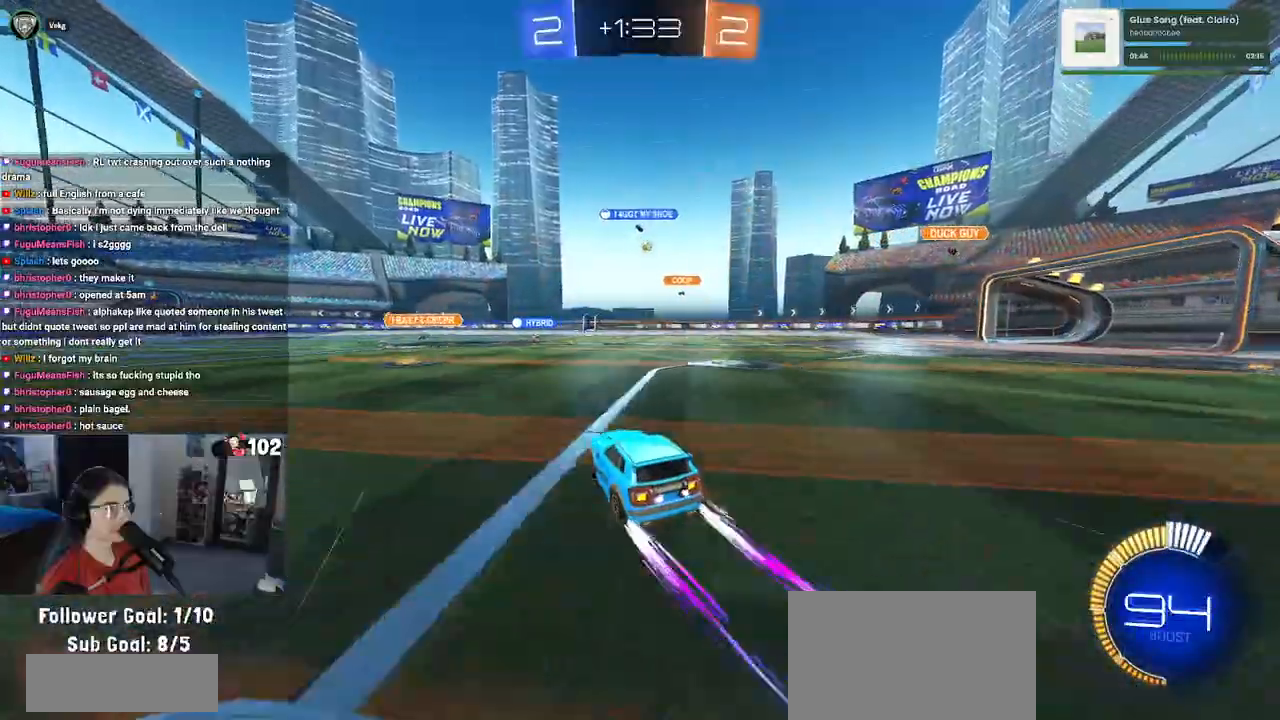
{"buttons": ["R2"], "left_stick": "center", "right_stick": "center", "events": [[133, "left_stick", "left"], [383, "left_stick", "center"]]}
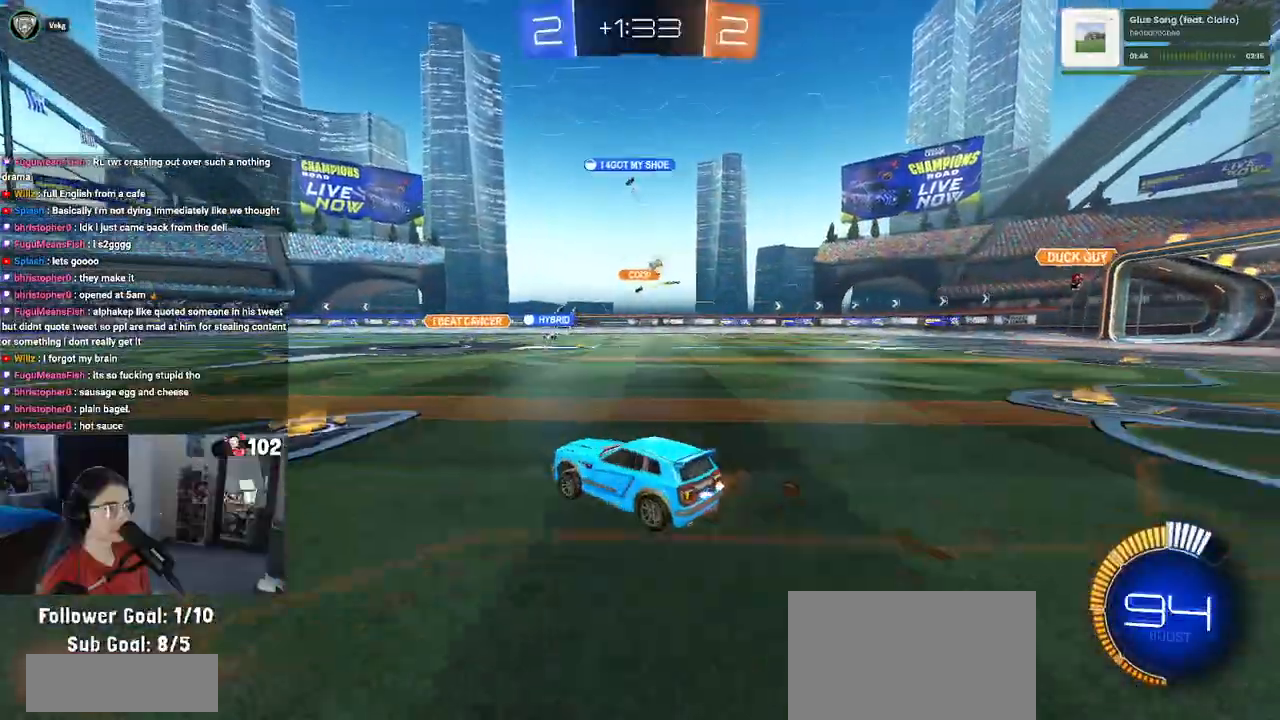
{"buttons": ["R2"], "left_stick": "right", "right_stick": "center", "events": [[267, "left_stick", "right"]]}